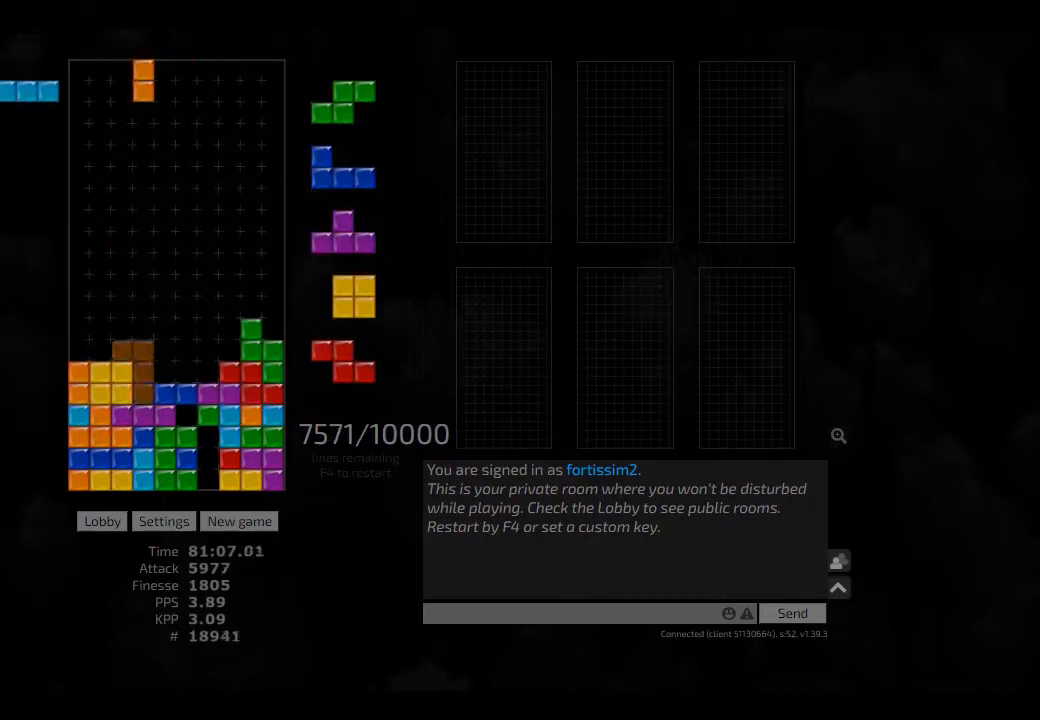
Gameplay with keyboard; each line is a JSON object with the keys held at the frame after it. "events" lists presses ("down") and releases ("up") of "ccw", "cw", "hd", "hl", "left", "new", "right", "rst" and "sd" between this image and that frame as [ms after this image, input, new state], when the widget could be followed in between. No other keys are recorded. Mouse input is not recorded. Key names are as the overlay labels them; some are game actions (e.g. jump) rather than physical keys. Not read: other_keys.
{"keys": [], "events": [[84, "hd", "down"], [209, "hd", "up"], [250, "hd", "down"], [250, "right", "down"], [375, "cw", "down"], [375, "hd", "up"], [417, "left", "down"], [459, "cw", "up"], [459, "right", "up"], [500, "left", "up"]]}
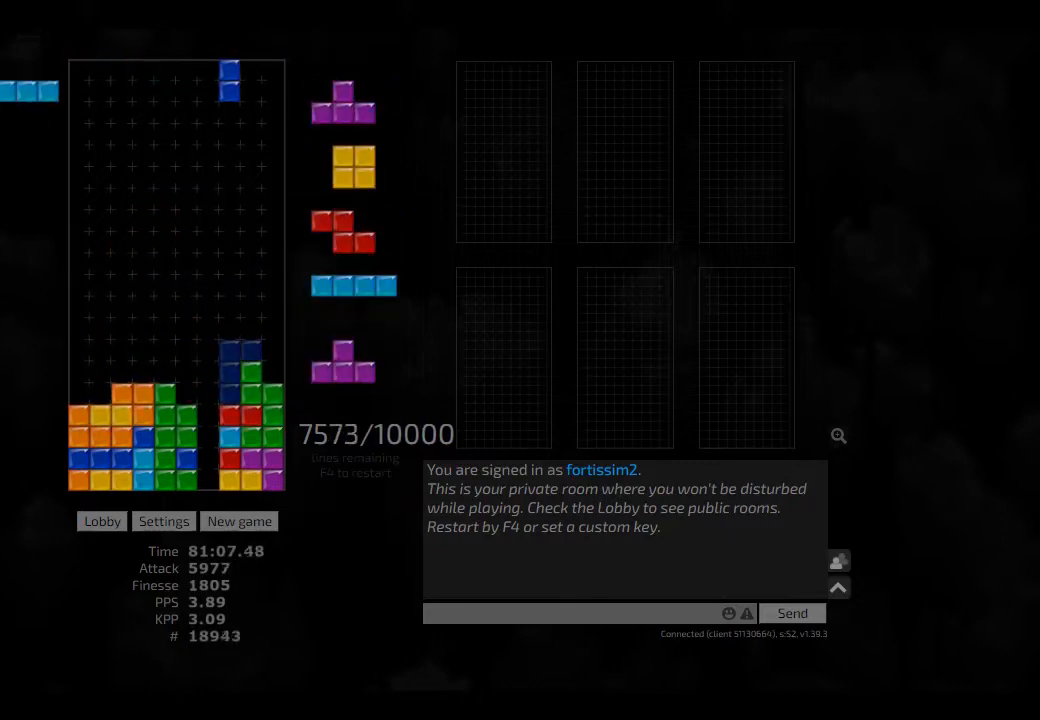
{"keys": ["hd"], "events": [[42, "hd", "down"], [84, "ccw", "down"], [84, "right", "down"], [167, "ccw", "up"], [167, "hd", "up"], [167, "right", "up"], [250, "hd", "down"], [250, "left", "down"], [292, "hd", "up"], [459, "hd", "down"], [459, "left", "up"]]}
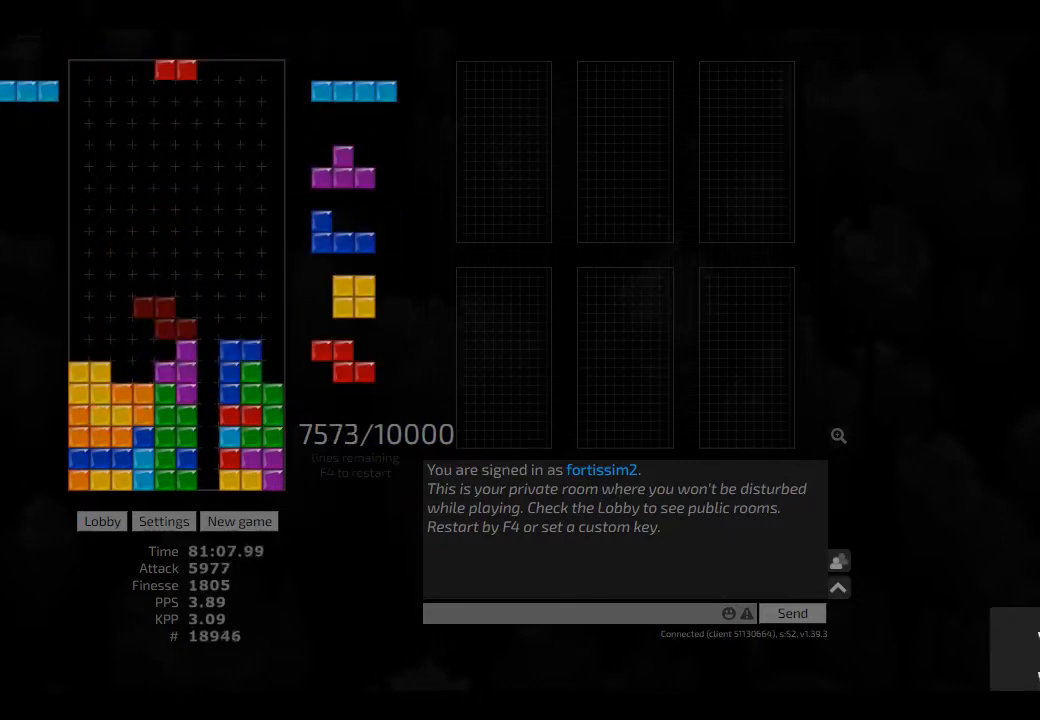
{"keys": ["left"], "events": [[84, "hd", "up"], [84, "left", "down"], [84, "right", "down"], [125, "left", "up"], [125, "right", "up"], [209, "hd", "down"], [250, "cw", "down"], [250, "hd", "up"], [250, "right", "down"], [417, "cw", "up"], [417, "hd", "down"], [417, "left", "down"], [417, "right", "up"], [459, "hd", "up"]]}
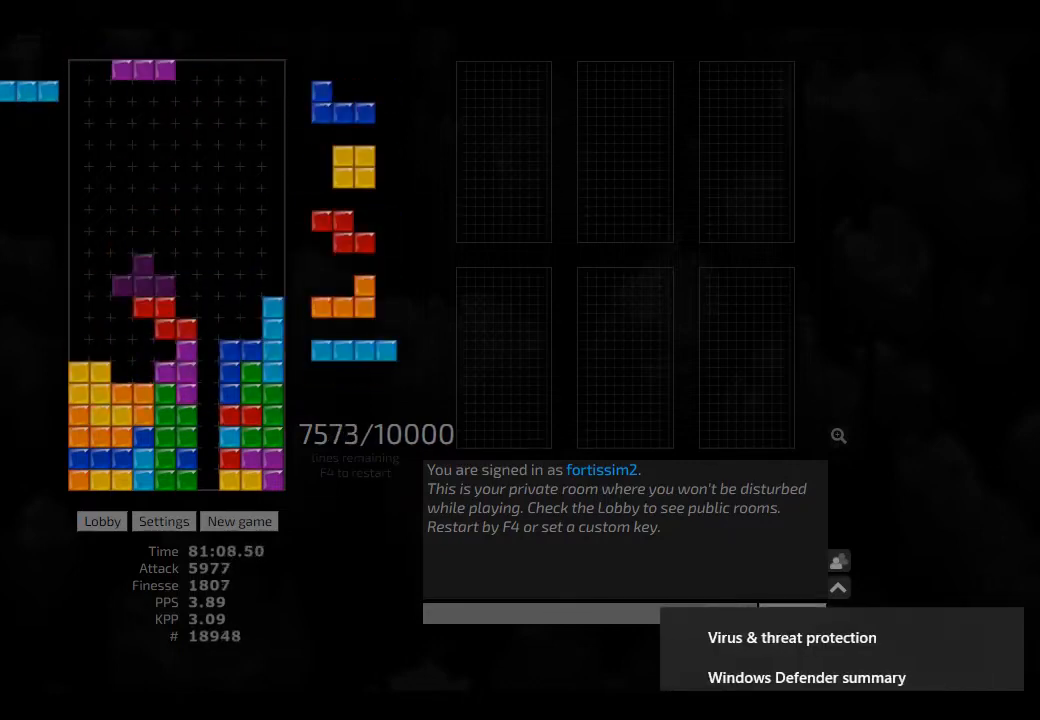
{"keys": ["right", "sd"], "events": [[84, "left", "up"], [334, "ccw", "down"], [375, "sd", "down"], [417, "ccw", "up"], [417, "right", "down"]]}
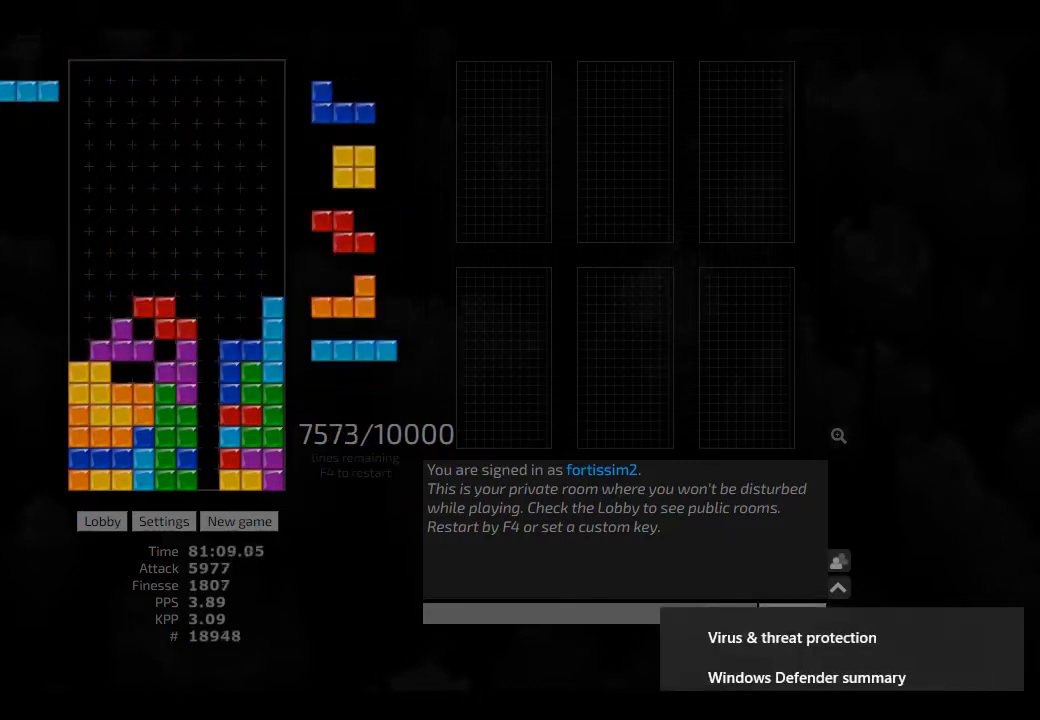
{"keys": ["ccw", "sd"], "events": [[42, "ccw", "down"], [84, "ccw", "up"], [250, "ccw", "down"], [375, "ccw", "up"], [417, "ccw", "down"], [417, "right", "up"]]}
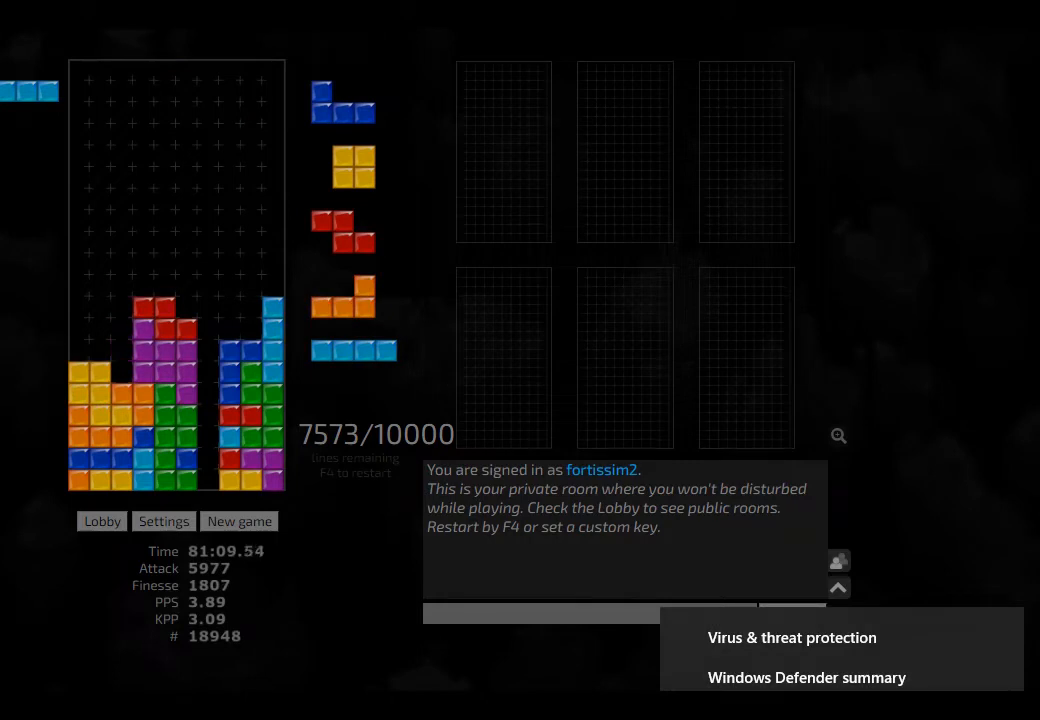
{"keys": ["right"], "events": [[84, "ccw", "up"], [84, "hd", "down"], [84, "sd", "up"], [125, "hd", "up"], [125, "left", "down"], [375, "hd", "down"], [375, "left", "up"], [417, "hd", "up"], [417, "right", "down"]]}
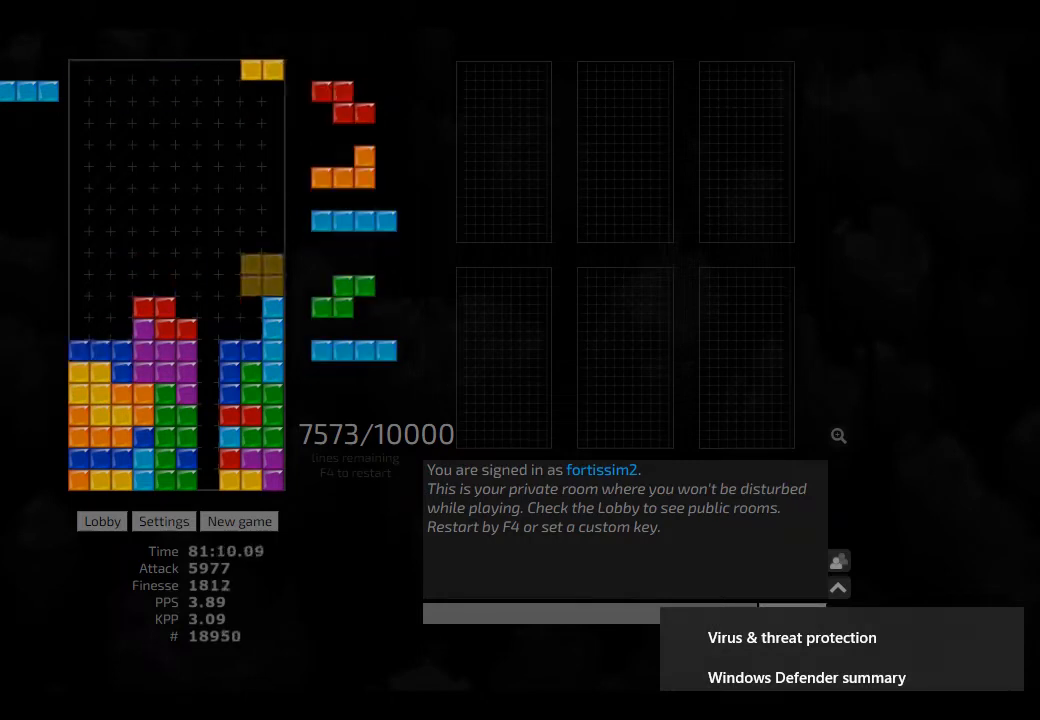
{"keys": [], "events": [[42, "left", "down"], [42, "right", "up"], [84, "left", "up"], [125, "hd", "down"], [250, "hl", "down"], [292, "hd", "up"], [334, "cw", "down"], [334, "right", "down"], [375, "cw", "up"], [375, "hl", "up"], [375, "right", "up"]]}
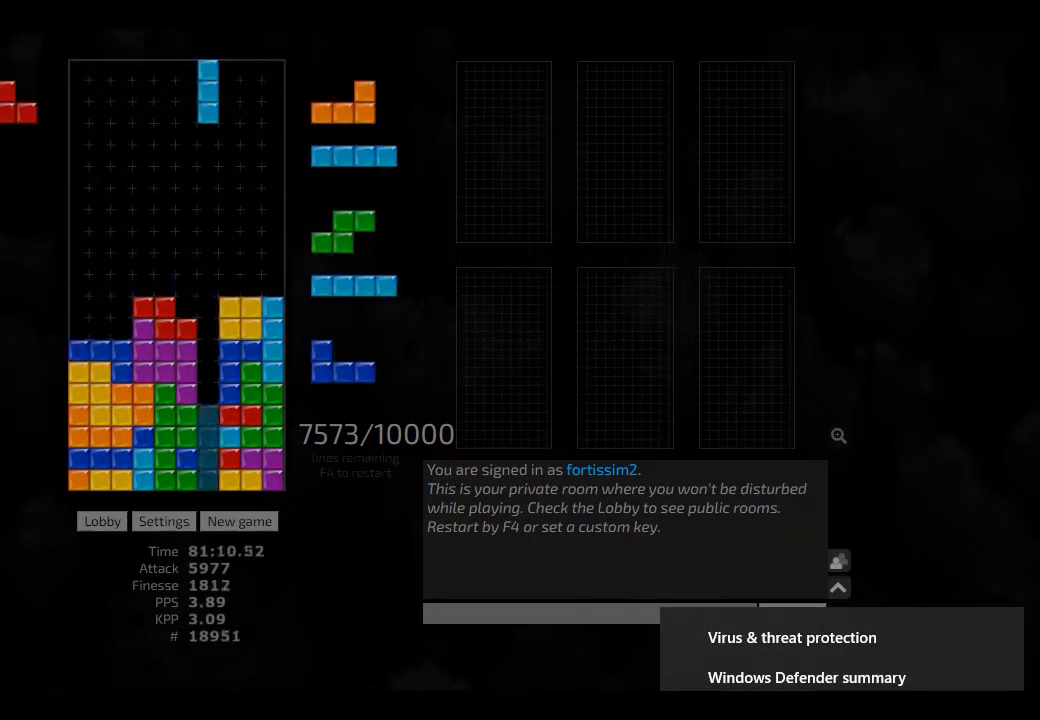
{"keys": [], "events": [[42, "hd", "down"], [167, "hd", "up"], [292, "left", "down"], [334, "cw", "down"], [459, "left", "up"], [500, "cw", "up"]]}
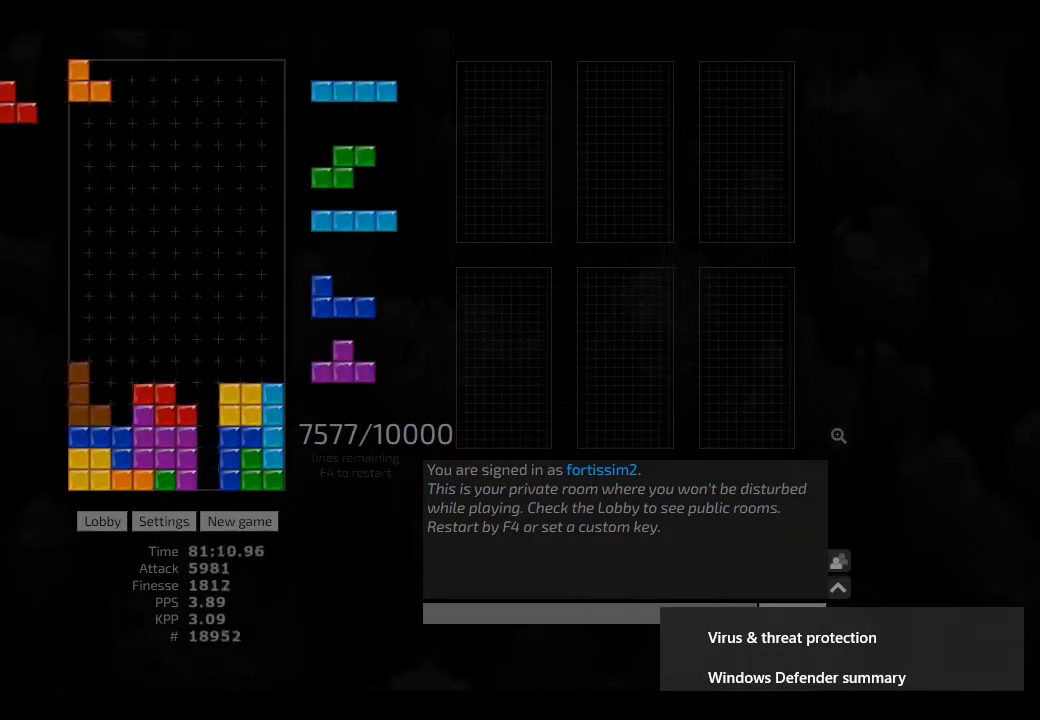
{"keys": ["hl"], "events": [[42, "ccw", "down"], [125, "ccw", "up"], [250, "hd", "down"], [334, "hd", "up"], [459, "hl", "down"]]}
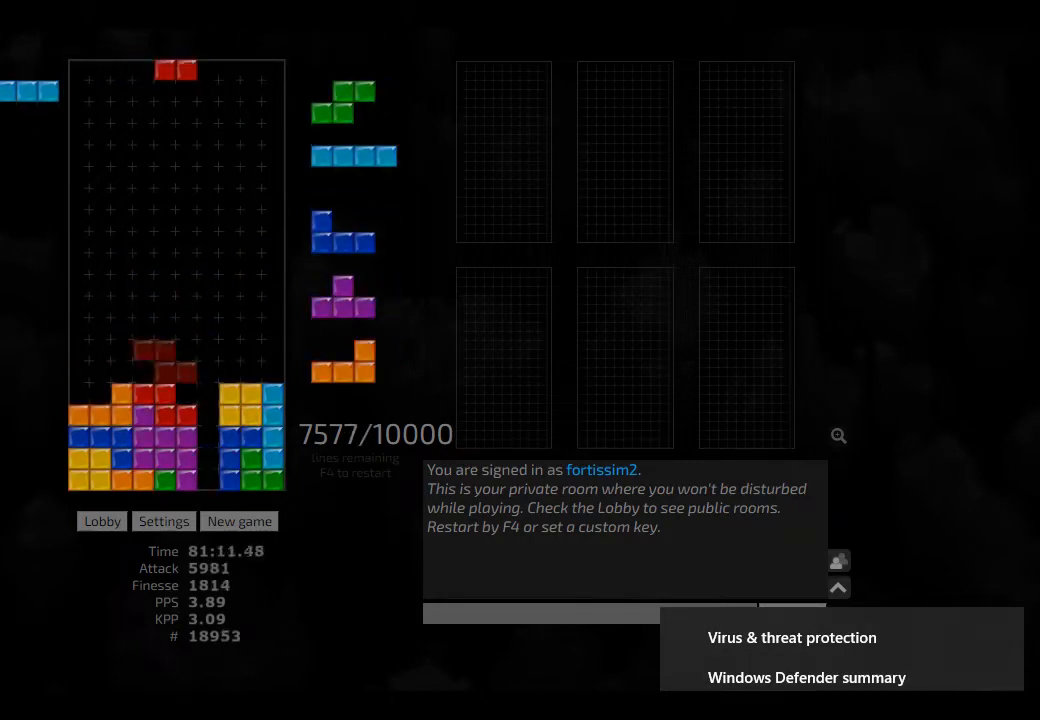
{"keys": ["hd"], "events": [[84, "hl", "up"], [84, "left", "down"], [167, "left", "up"], [209, "cw", "down"], [250, "cw", "up"], [250, "hd", "down"], [375, "hd", "up"], [417, "hd", "down"]]}
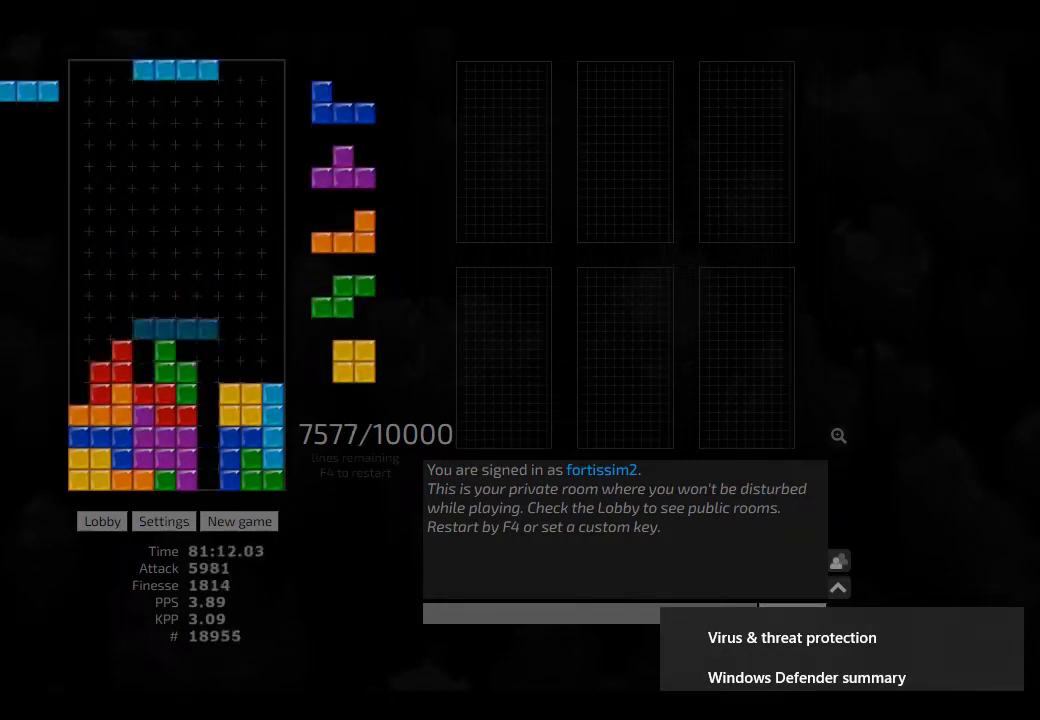
{"keys": ["cw", "hl", "right"], "events": [[42, "cw", "down"], [42, "hd", "up"], [84, "cw", "up"], [167, "hd", "down"], [250, "cw", "down"], [250, "hd", "up"], [250, "left", "down"], [417, "cw", "up"], [417, "hd", "down"], [417, "left", "up"], [459, "hl", "down"], [500, "cw", "down"], [500, "hd", "up"], [500, "right", "down"]]}
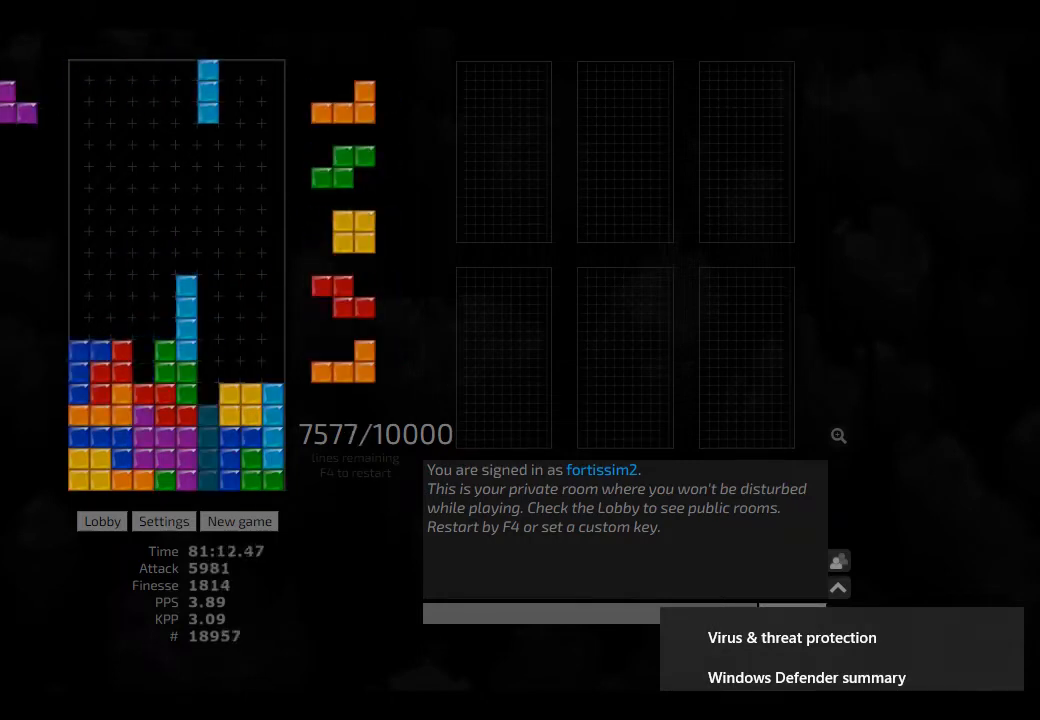
{"keys": ["ccw"], "events": [[167, "cw", "up"], [167, "hd", "down"], [167, "hl", "up"], [167, "left", "down"], [167, "right", "up"], [209, "ccw", "down"], [209, "hd", "up"], [209, "left", "up"], [250, "ccw", "up"], [334, "hd", "down"], [375, "hl", "down"], [417, "ccw", "down"], [500, "hd", "up"], [500, "hl", "up"]]}
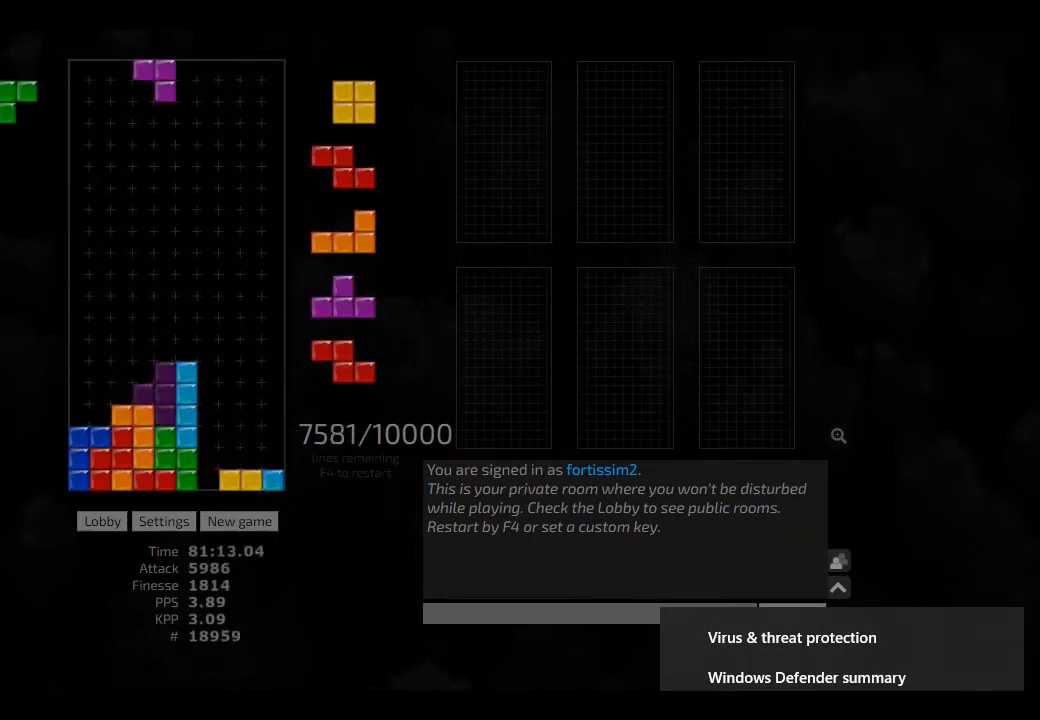
{"keys": ["hl"], "events": [[84, "ccw", "up"], [84, "hd", "down"], [84, "hl", "down"], [84, "left", "down"], [209, "hd", "up"], [250, "hl", "up"], [292, "left", "up"], [334, "hd", "down"], [417, "hd", "up"], [417, "hl", "down"]]}
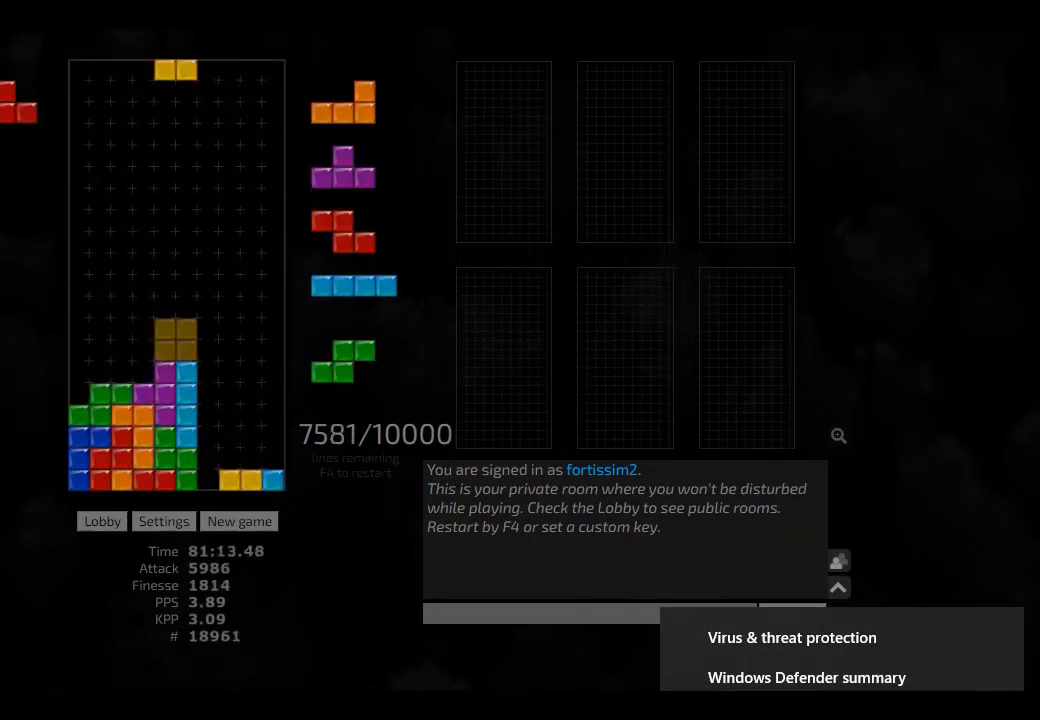
{"keys": ["hd"], "events": [[42, "hl", "up"], [167, "left", "down"], [250, "hd", "down"], [250, "hl", "down"], [250, "left", "up"], [292, "cw", "down"], [292, "hd", "up"], [292, "left", "down"], [375, "hl", "up"], [417, "cw", "up"], [417, "left", "up"], [459, "hd", "down"]]}
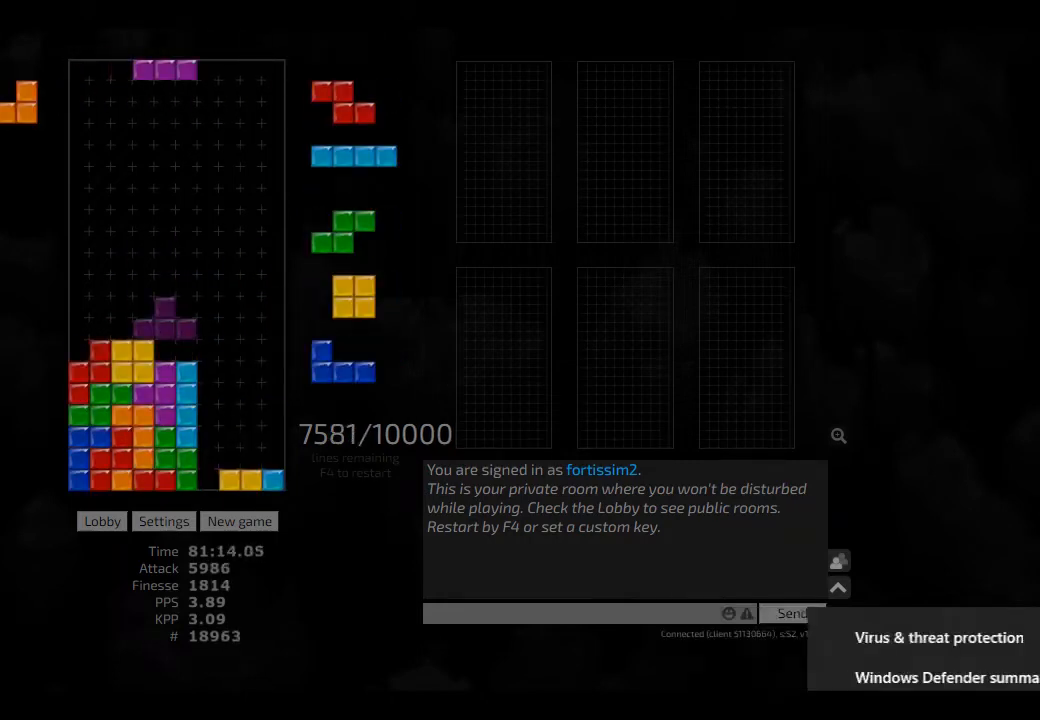
{"keys": ["hd"], "events": [[84, "hd", "up"], [84, "left", "down"], [209, "cw", "down"], [334, "cw", "up"], [334, "hd", "down"], [375, "hd", "up"], [375, "left", "up"], [375, "right", "down"], [417, "right", "up"], [500, "hd", "down"]]}
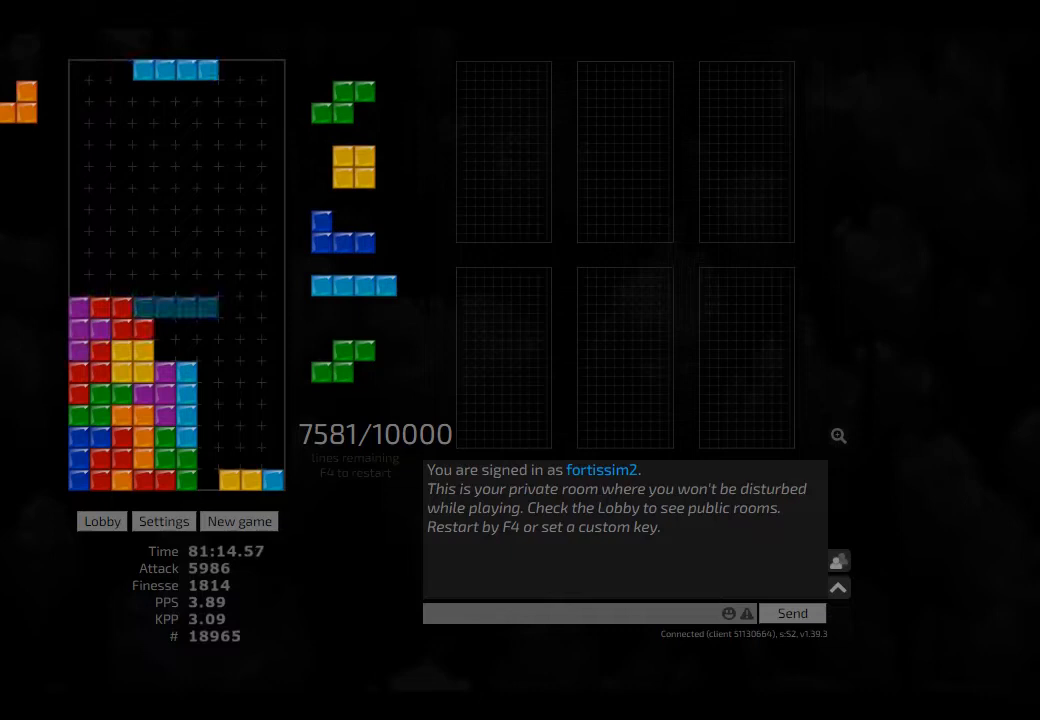
{"keys": ["left"], "events": [[42, "hl", "down"], [84, "ccw", "down"], [167, "ccw", "up"], [167, "hd", "up"], [167, "hl", "up"], [209, "hd", "down"], [250, "hl", "down"], [292, "cw", "down"], [292, "hd", "up"], [292, "hl", "up"], [417, "cw", "up"], [417, "left", "down"]]}
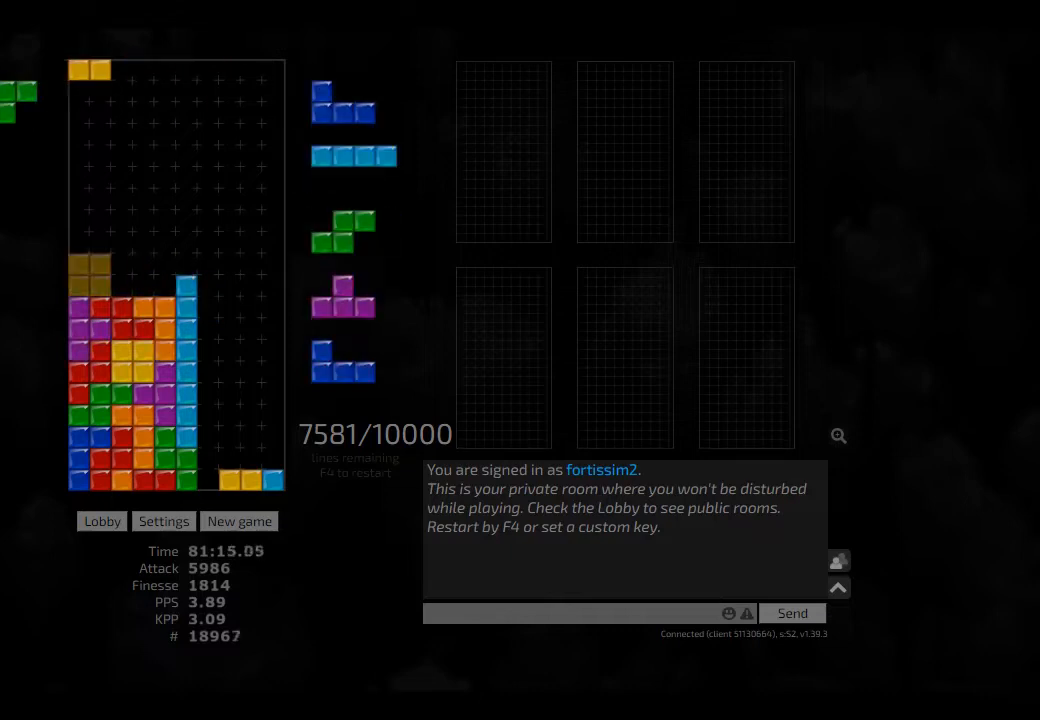
{"keys": ["hd", "hl"], "events": [[42, "left", "up"], [84, "hd", "down"], [125, "hd", "up"], [125, "left", "down"], [167, "left", "up"], [250, "ccw", "down"], [250, "hd", "down"], [250, "hl", "down"], [334, "left", "down"], [375, "hd", "up"], [375, "hl", "up"], [417, "ccw", "up"], [417, "left", "up"], [459, "hd", "down"], [500, "hl", "down"]]}
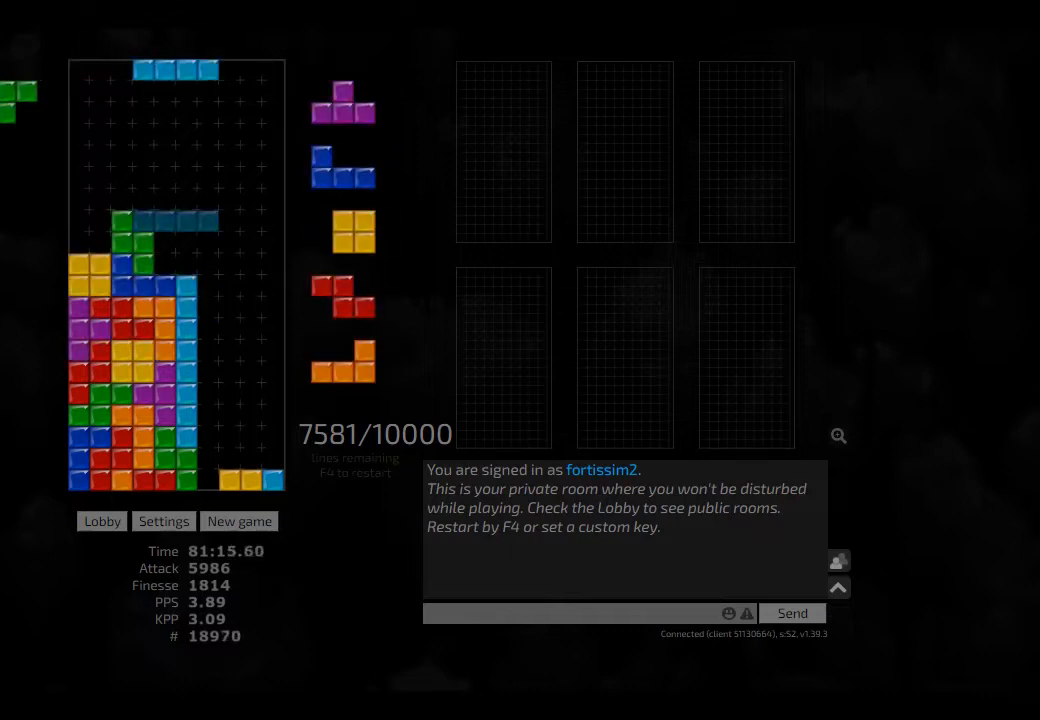
{"keys": ["cw", "left"], "events": [[84, "hd", "up"], [167, "hl", "up"], [459, "cw", "down"], [459, "left", "down"]]}
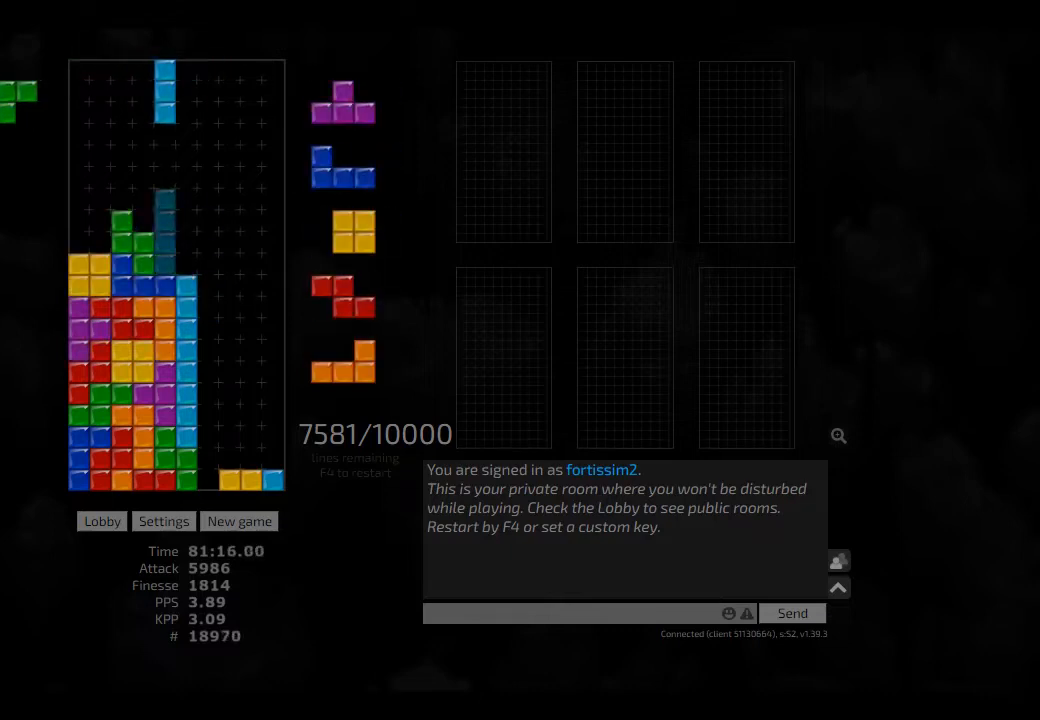
{"keys": ["left", "sd"], "events": [[84, "cw", "up"], [125, "left", "up"], [209, "hd", "down"], [292, "hd", "up"], [292, "right", "down"], [375, "sd", "down"], [417, "left", "down"], [417, "right", "up"]]}
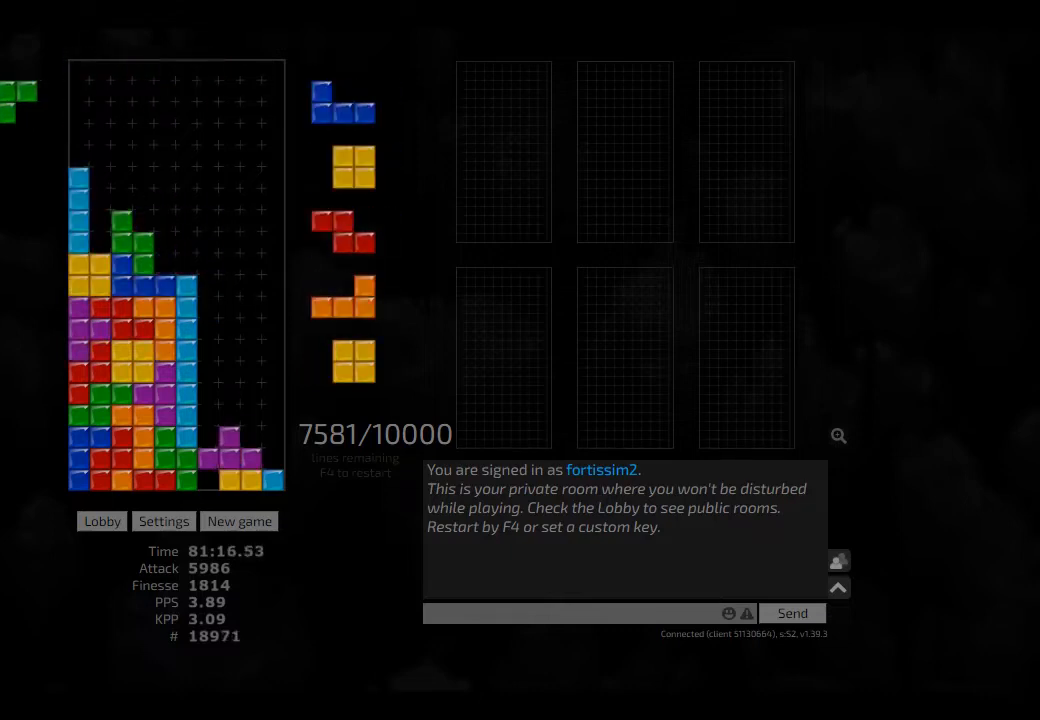
{"keys": ["right"], "events": [[42, "cw", "down"], [84, "left", "up"], [125, "cw", "up"], [125, "sd", "up"], [250, "hd", "down"], [250, "right", "down"], [292, "hd", "up"], [417, "hd", "down"], [459, "hd", "up"]]}
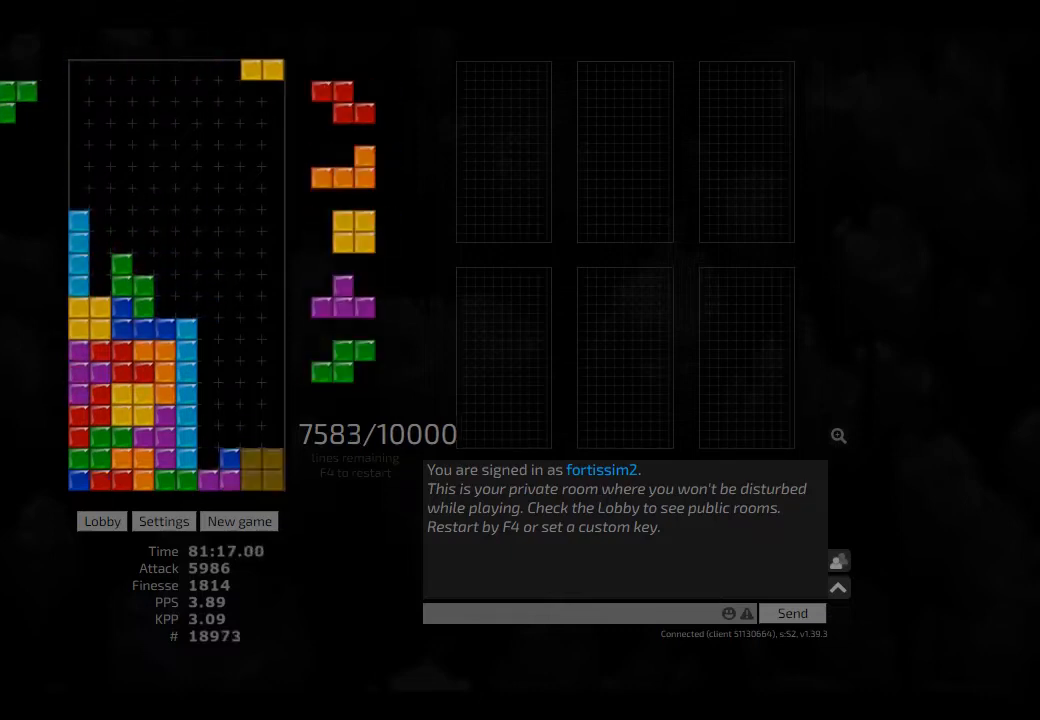
{"keys": [], "events": [[84, "hd", "down"], [84, "right", "up"], [167, "cw", "down"], [167, "hd", "up"], [167, "right", "down"], [250, "cw", "up"], [250, "right", "up"], [375, "hd", "down"], [459, "hd", "up"]]}
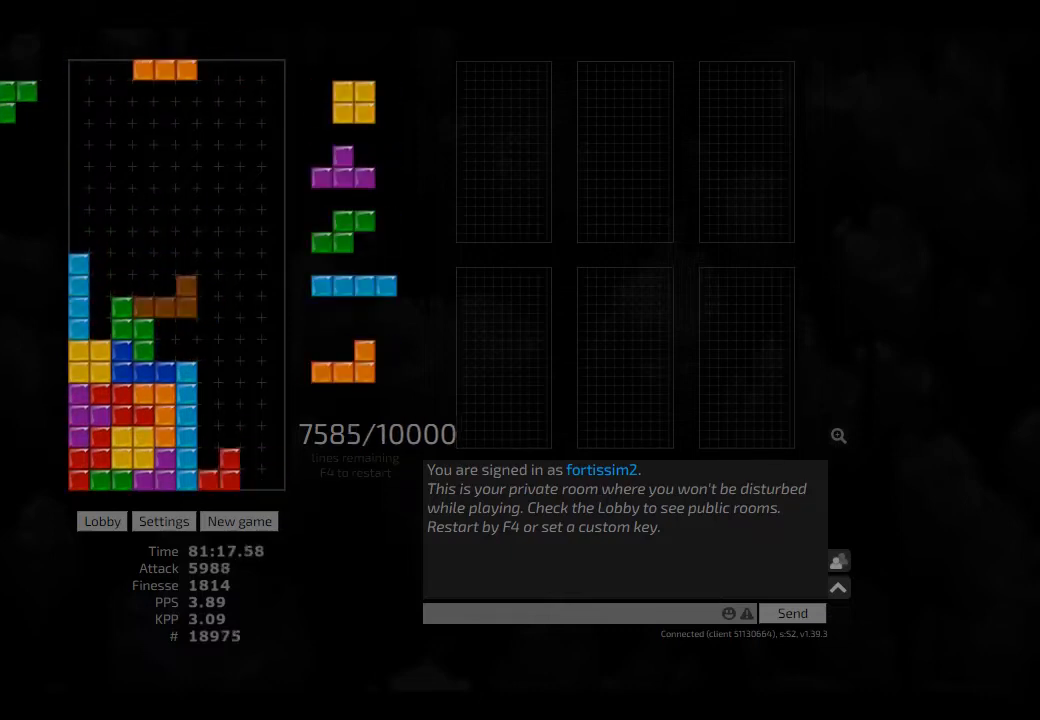
{"keys": ["cw", "right"], "events": [[417, "right", "down"], [500, "cw", "down"]]}
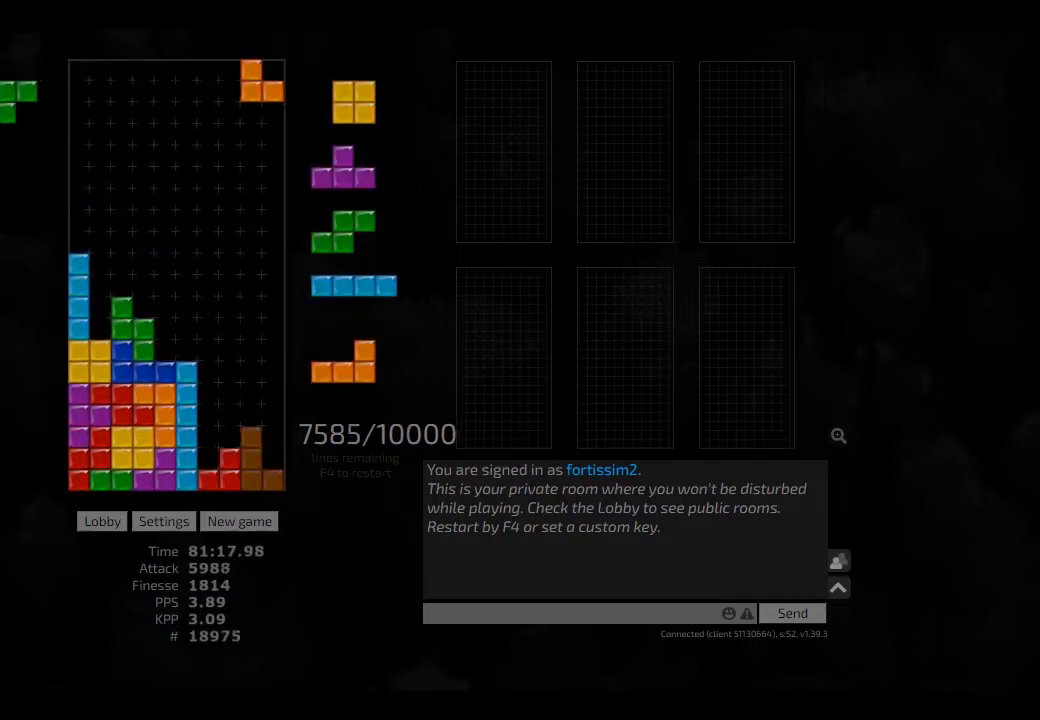
{"keys": ["hd", "right"], "events": [[84, "cw", "up"], [84, "right", "up"], [167, "hd", "down"], [209, "right", "down"], [250, "hd", "up"], [250, "right", "up"], [334, "right", "down"], [375, "right", "up"], [417, "hd", "down"], [500, "right", "down"]]}
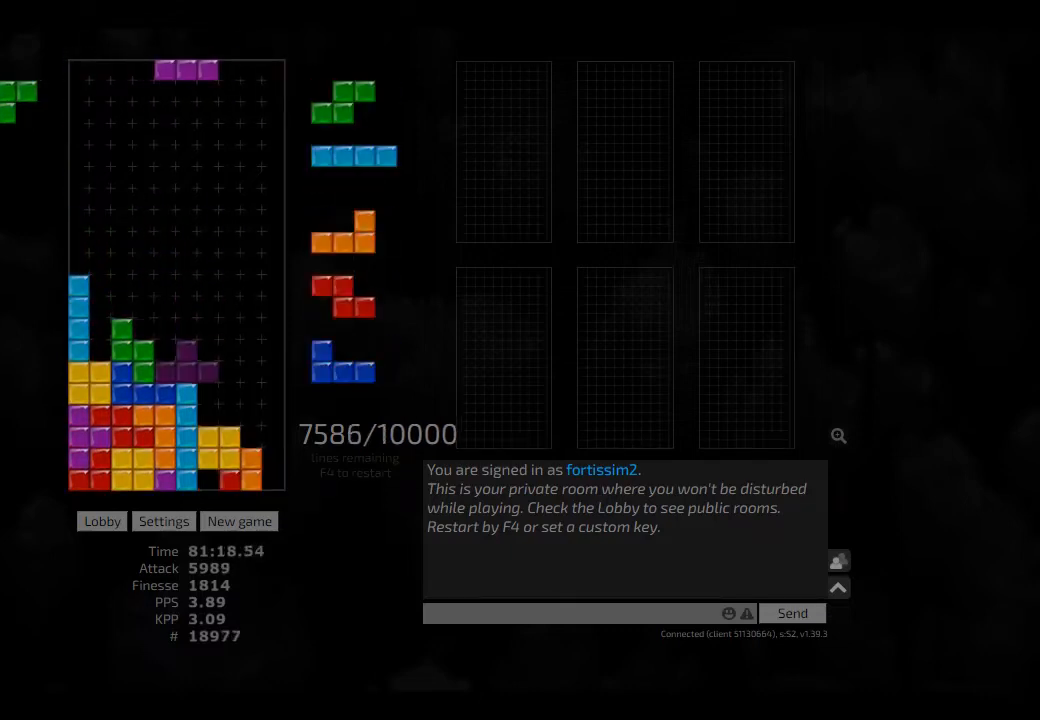
{"keys": ["right"], "events": [[84, "hd", "up"], [84, "hl", "down"], [125, "cw", "down"], [167, "hl", "up"], [250, "cw", "up"], [250, "hd", "down"], [250, "right", "up"], [292, "hl", "down"], [375, "cw", "down"], [375, "right", "down"], [417, "cw", "up"], [417, "hd", "up"], [417, "right", "up"], [459, "hl", "up"], [500, "right", "down"]]}
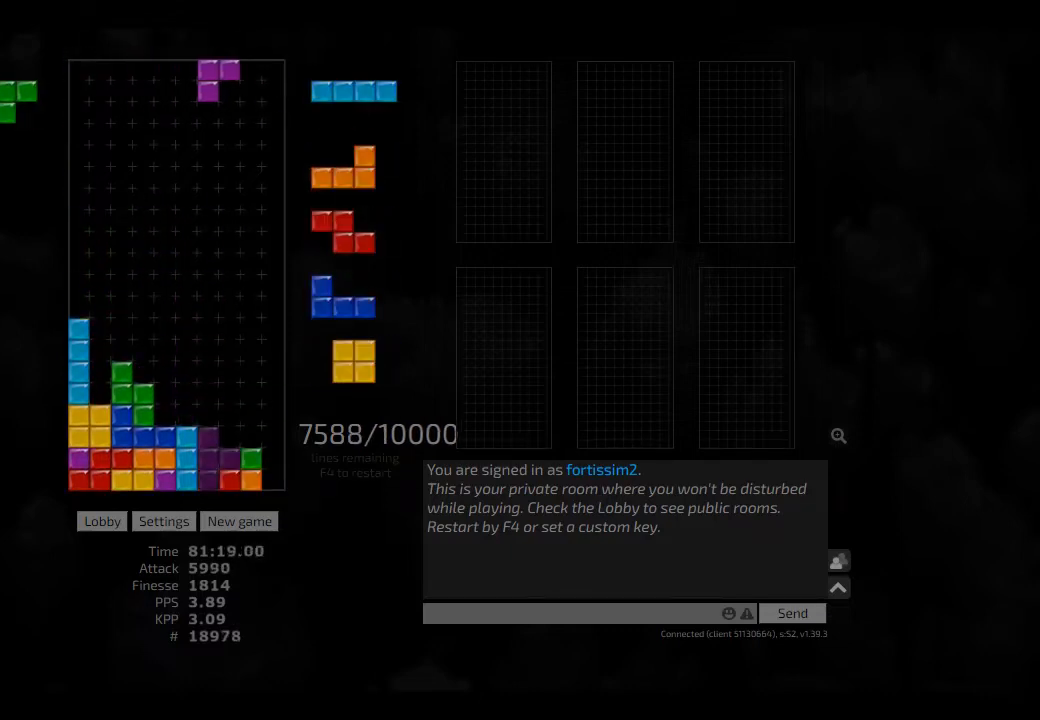
{"keys": ["hd", "right"], "events": [[84, "hd", "down"], [84, "right", "up"], [167, "hl", "down"], [167, "right", "down"], [250, "hd", "up"], [250, "hl", "up"], [250, "left", "down"], [292, "ccw", "down"], [292, "left", "up"], [292, "right", "up"], [417, "ccw", "up"], [417, "hd", "down"], [500, "right", "down"]]}
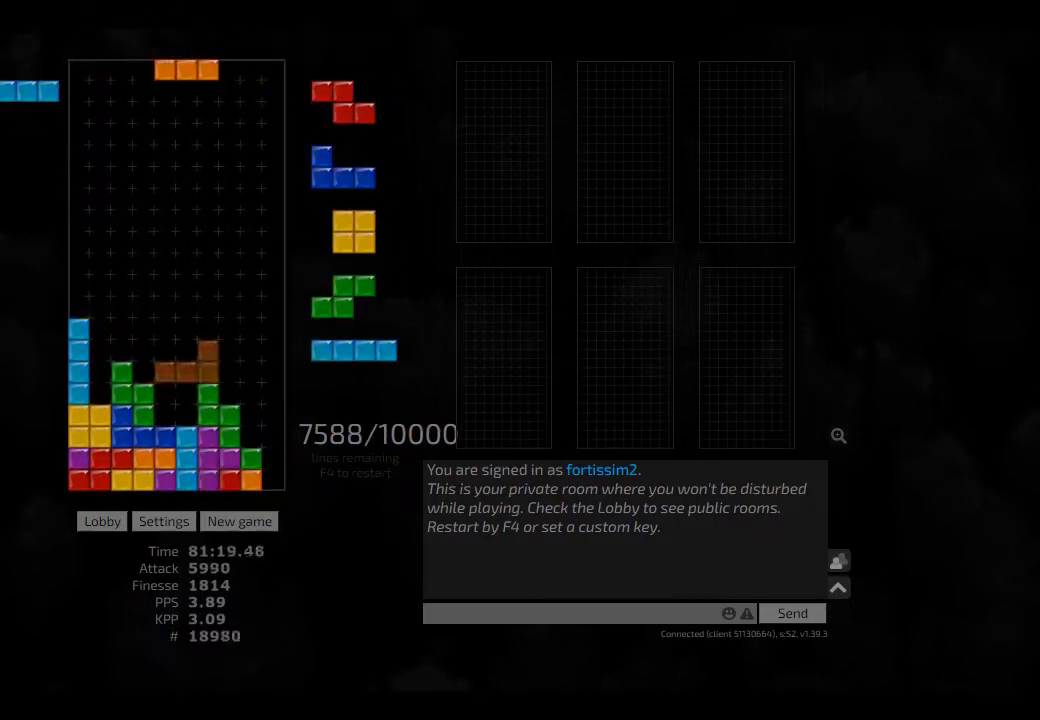
{"keys": ["right"], "events": [[42, "hd", "up"], [84, "ccw", "down"], [84, "right", "up"], [167, "hd", "down"], [209, "ccw", "up"], [209, "hl", "down"], [209, "left", "down"], [250, "cw", "down"], [292, "hd", "up"], [292, "hl", "up"], [375, "cw", "up"], [375, "left", "up"], [417, "right", "down"]]}
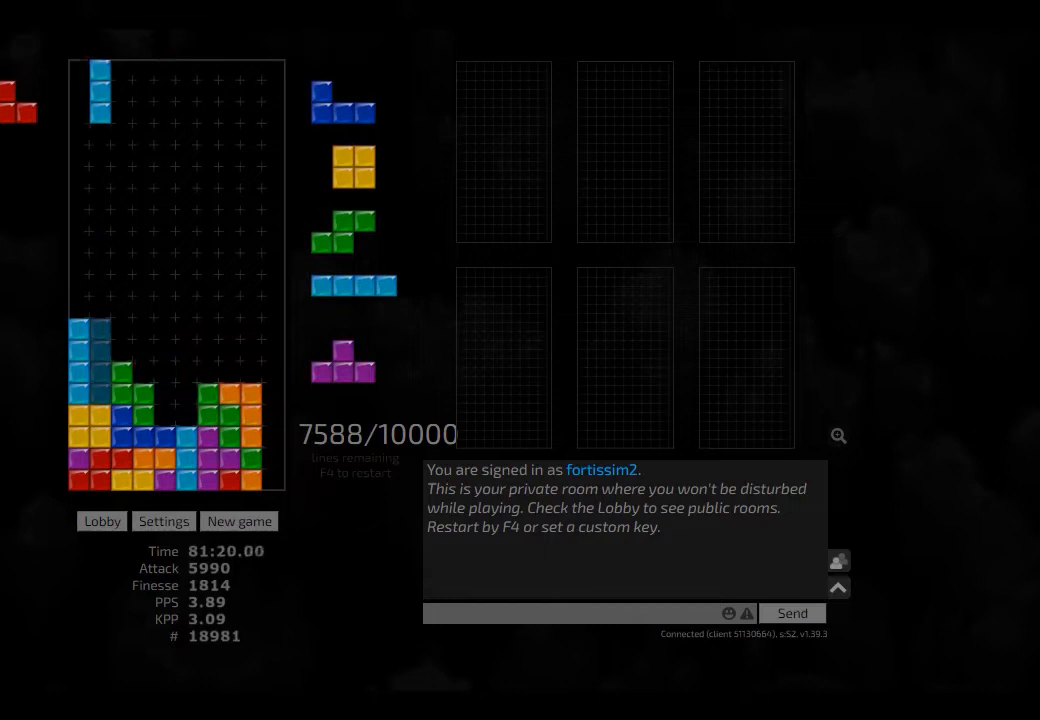
{"keys": [], "events": [[42, "right", "up"], [125, "hd", "down"], [209, "right", "down"], [250, "hd", "up"], [334, "right", "up"], [375, "ccw", "down"], [459, "ccw", "up"], [459, "hd", "down"], [500, "hd", "up"]]}
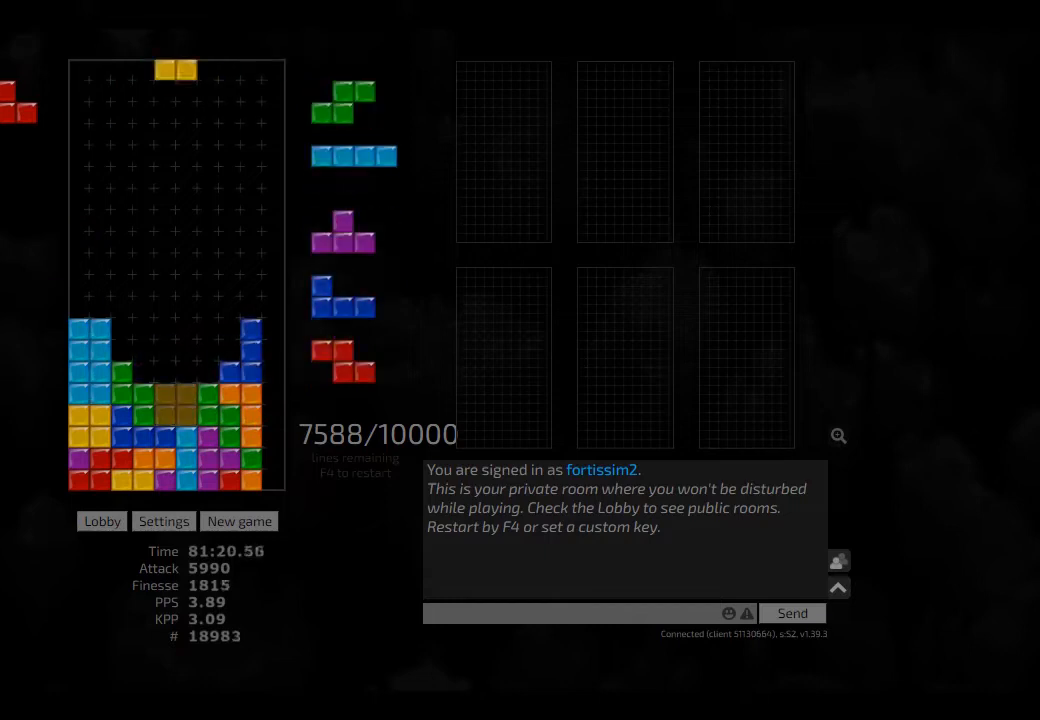
{"keys": ["hl", "left"], "events": [[42, "hd", "down"], [125, "hd", "up"], [125, "right", "down"], [209, "right", "up"], [334, "hd", "down"], [334, "hl", "down"], [417, "hd", "up"], [417, "left", "down"]]}
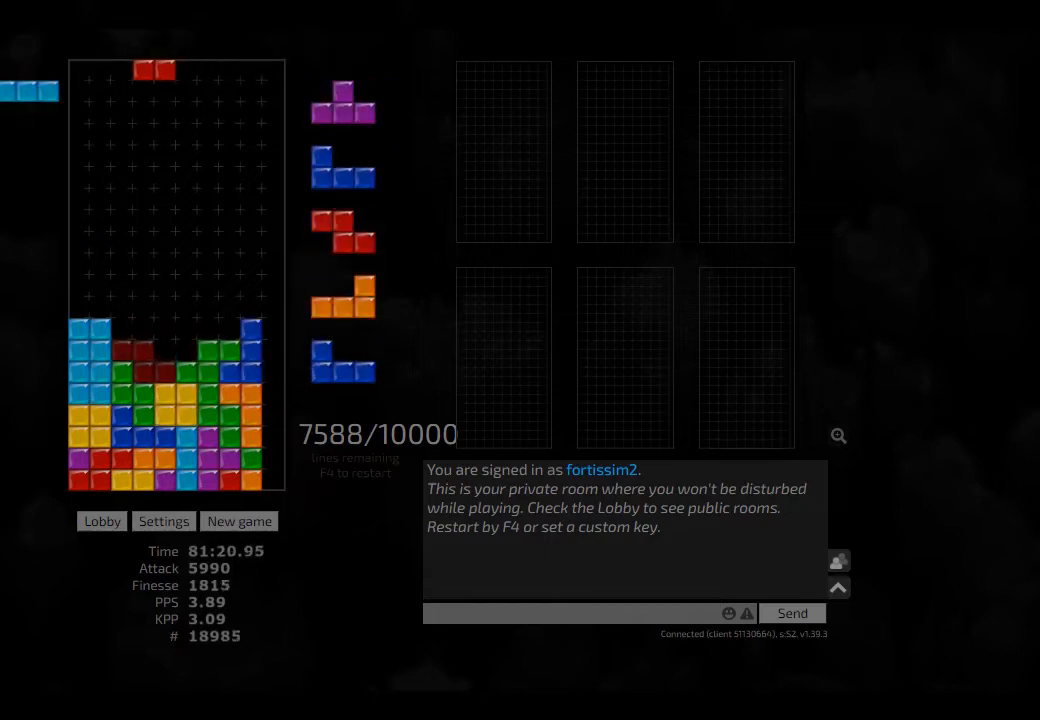
{"keys": [], "events": [[84, "hd", "down"], [84, "hl", "up"], [84, "left", "up"], [125, "hd", "up"], [209, "hl", "down"], [250, "cw", "down"], [250, "hl", "up"], [250, "right", "down"], [334, "cw", "up"], [334, "right", "up"], [375, "hd", "down"], [417, "hd", "up"], [417, "left", "down"], [500, "left", "up"]]}
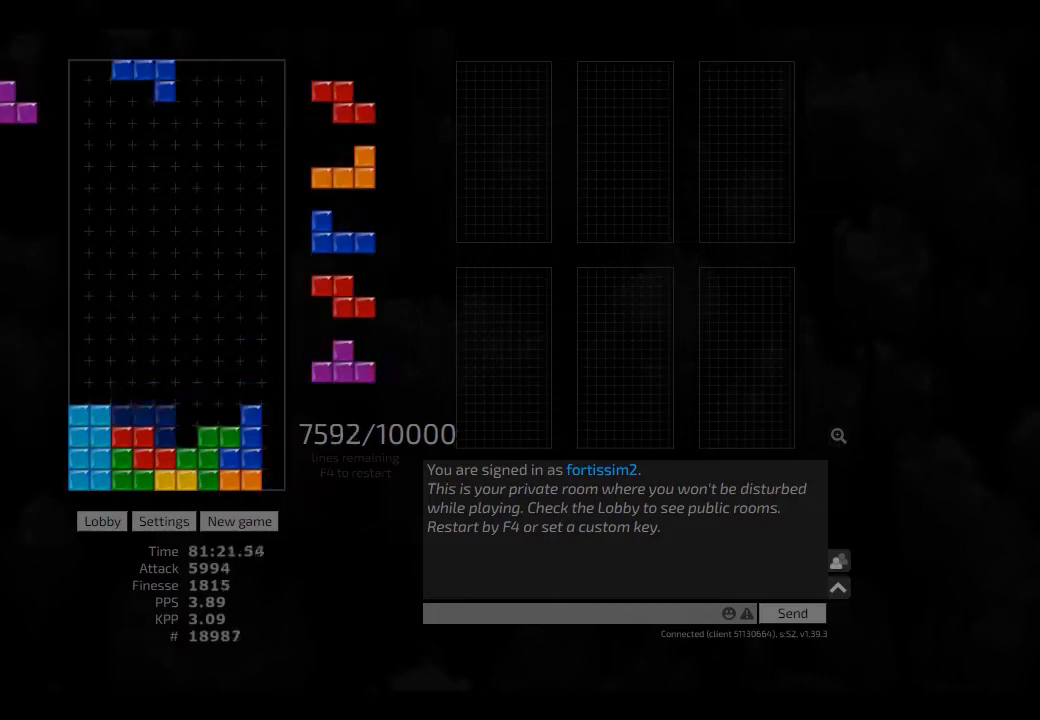
{"keys": ["hd"], "events": [[42, "hd", "down"], [84, "hl", "down"], [125, "cw", "down"], [125, "right", "down"], [167, "cw", "up"], [167, "hd", "up"], [167, "hl", "up"], [167, "right", "up"], [250, "hd", "down"], [250, "left", "down"], [334, "cw", "down"], [334, "hd", "up"], [417, "cw", "up"], [417, "left", "up"], [459, "hd", "down"]]}
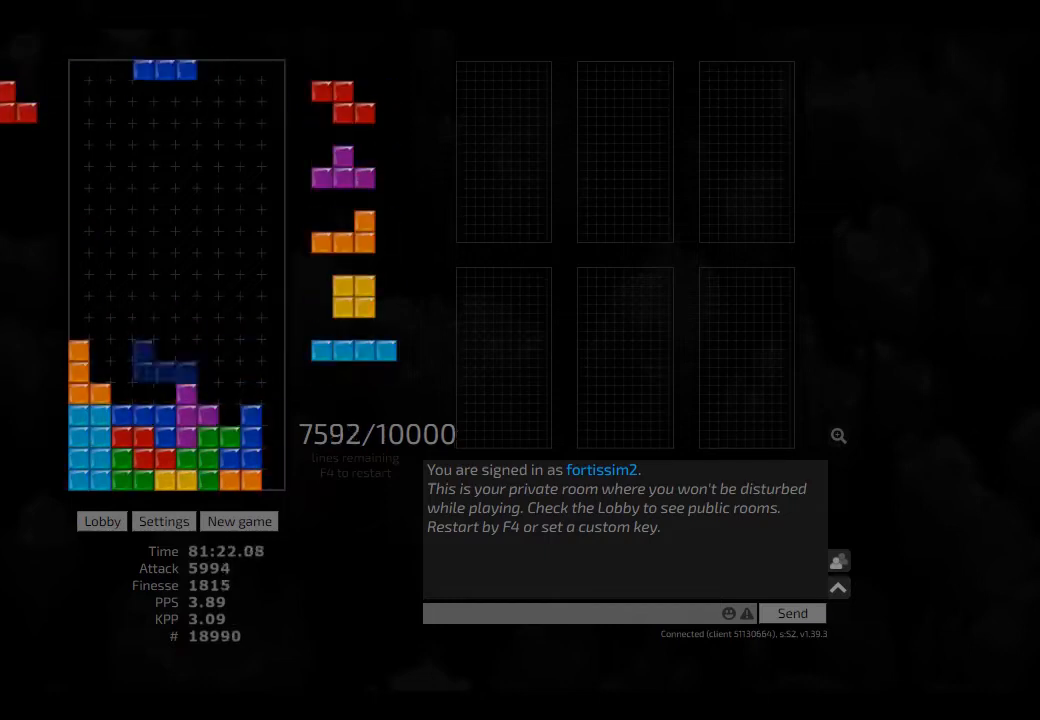
{"keys": ["hd"], "events": [[42, "right", "down"], [84, "hd", "up"], [125, "hl", "down"], [125, "right", "up"], [250, "hl", "up"], [334, "ccw", "down"], [417, "ccw", "up"], [500, "hd", "down"]]}